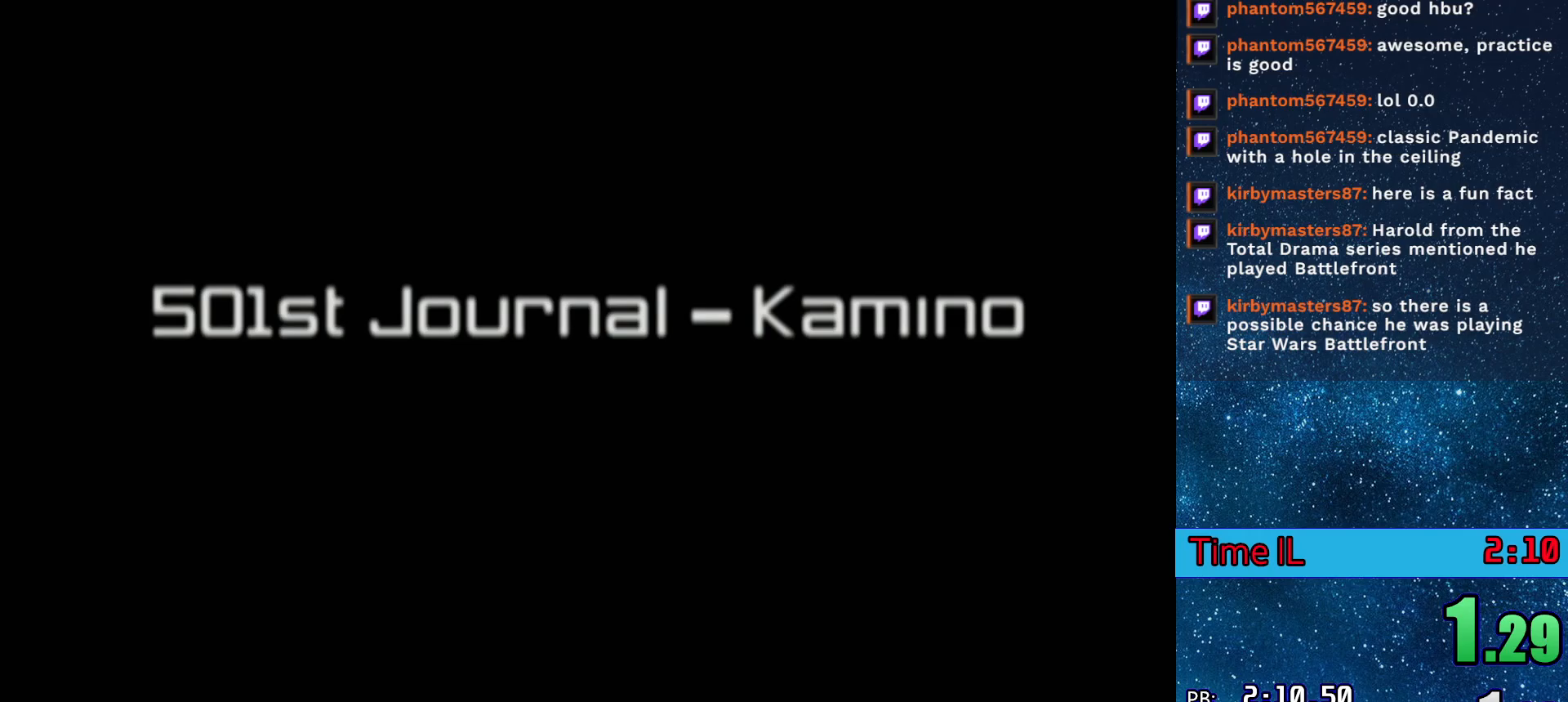
Gameplay with keyboard and mouse; each line is a JSON object with the keys held at the frame after it. "events" lists presses ("down") and releases ("up") of "1", "2", "3", "4", "5", "6", "a", "alt", "c", "caps_lock", "ctrl", "d", "e", "escape", "f", "q", "r", "s", "shift", "space", "tab", "w", "x" and "z" between this image and that frame as [ms after this image, input, new state], when the widget could be followed in between. No other keys are recorded. Mouse buttons are not recorded. Not read: mouse_move.
{"keys": [], "events": []}
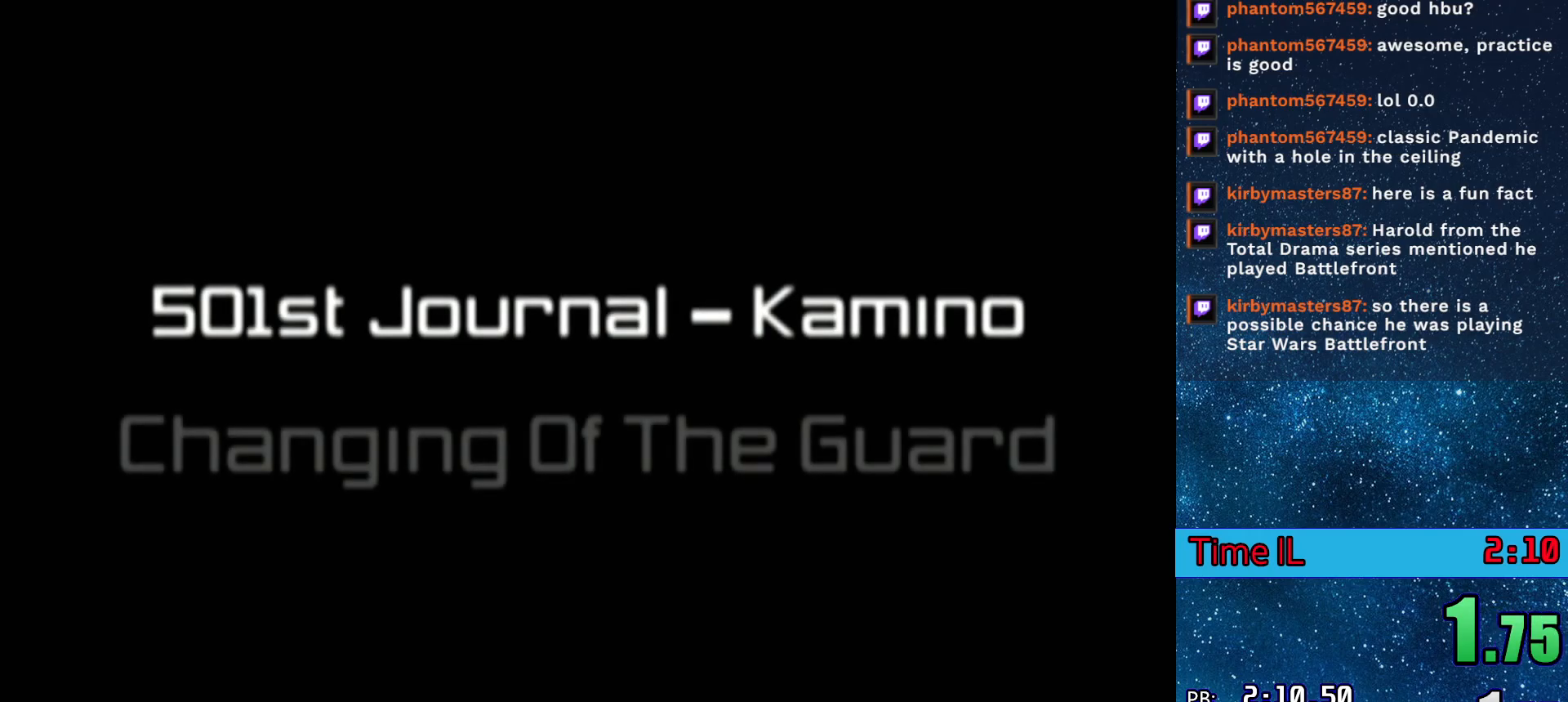
{"keys": [], "events": []}
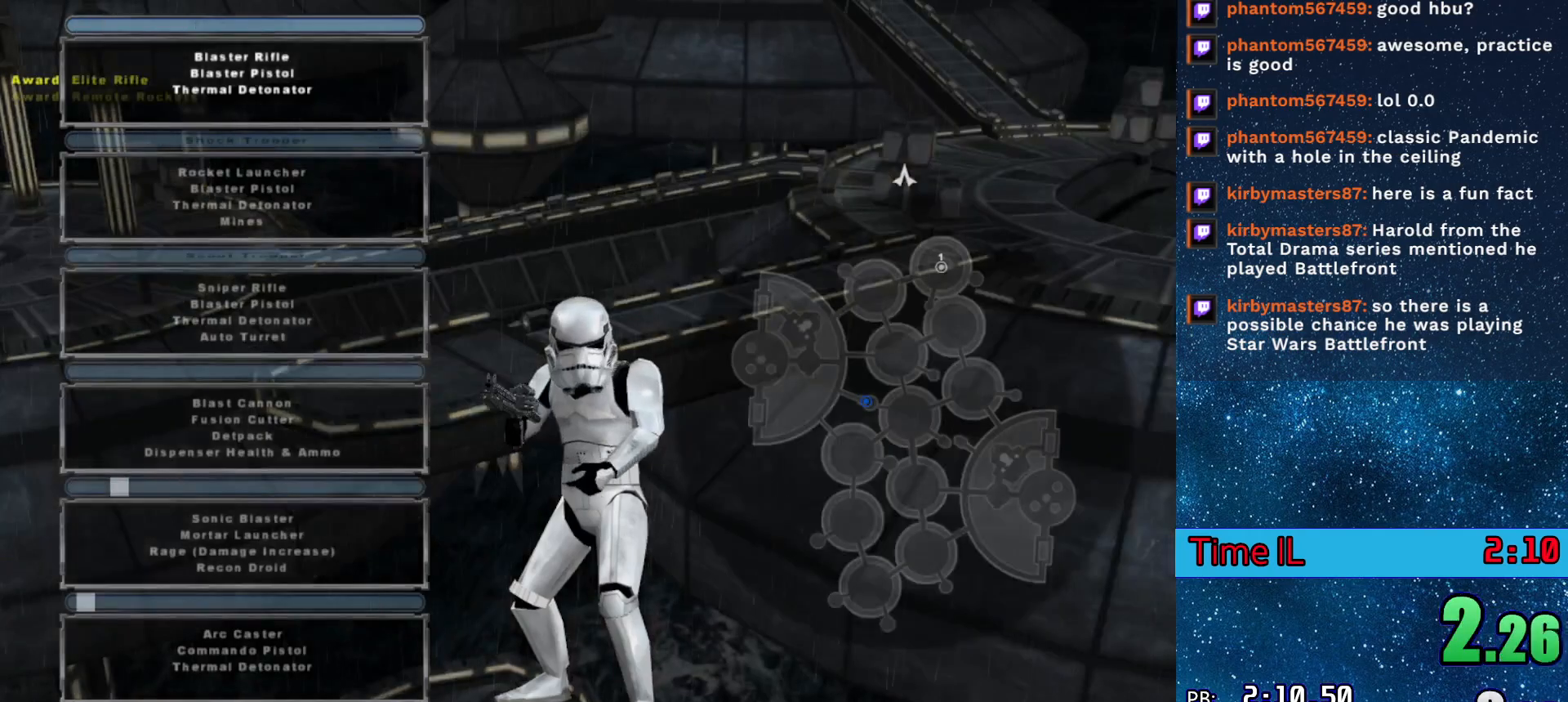
{"keys": ["w"], "events": [[317, "c", "down"], [450, "c", "up"], [501, "w", "down"]]}
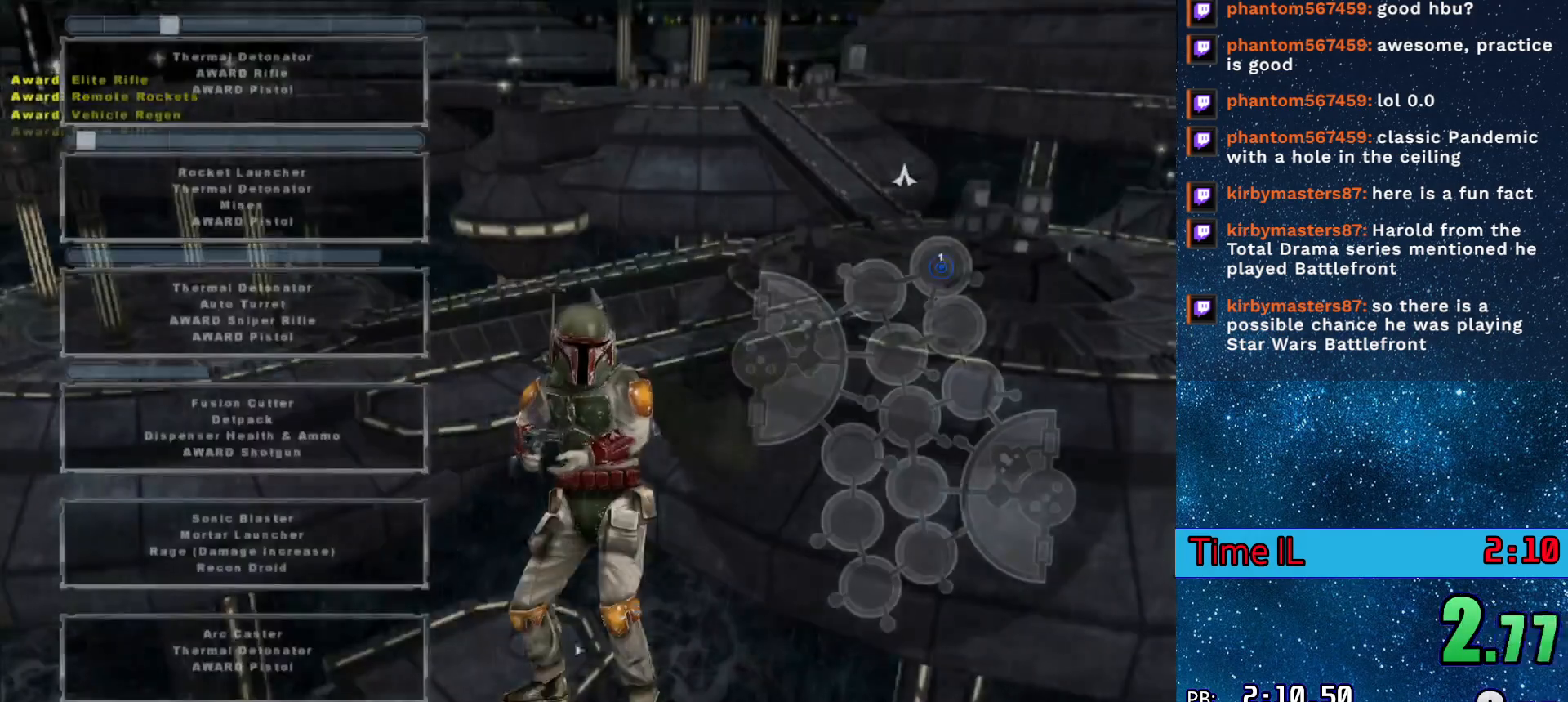
{"keys": ["q", "r", "w"], "events": [[383, "r", "down"], [467, "q", "down"]]}
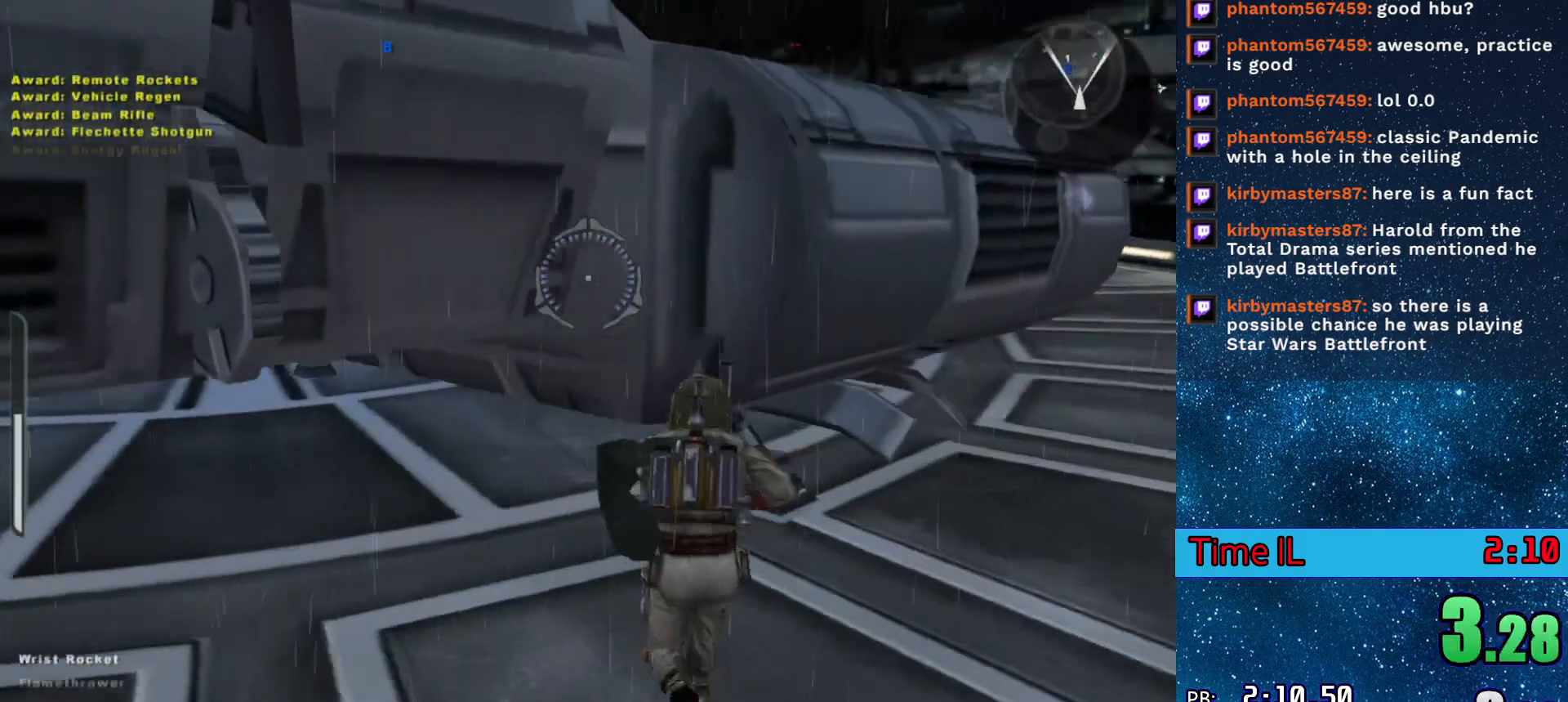
{"keys": [], "events": [[17, "r", "up"], [350, "q", "up"], [400, "w", "up"]]}